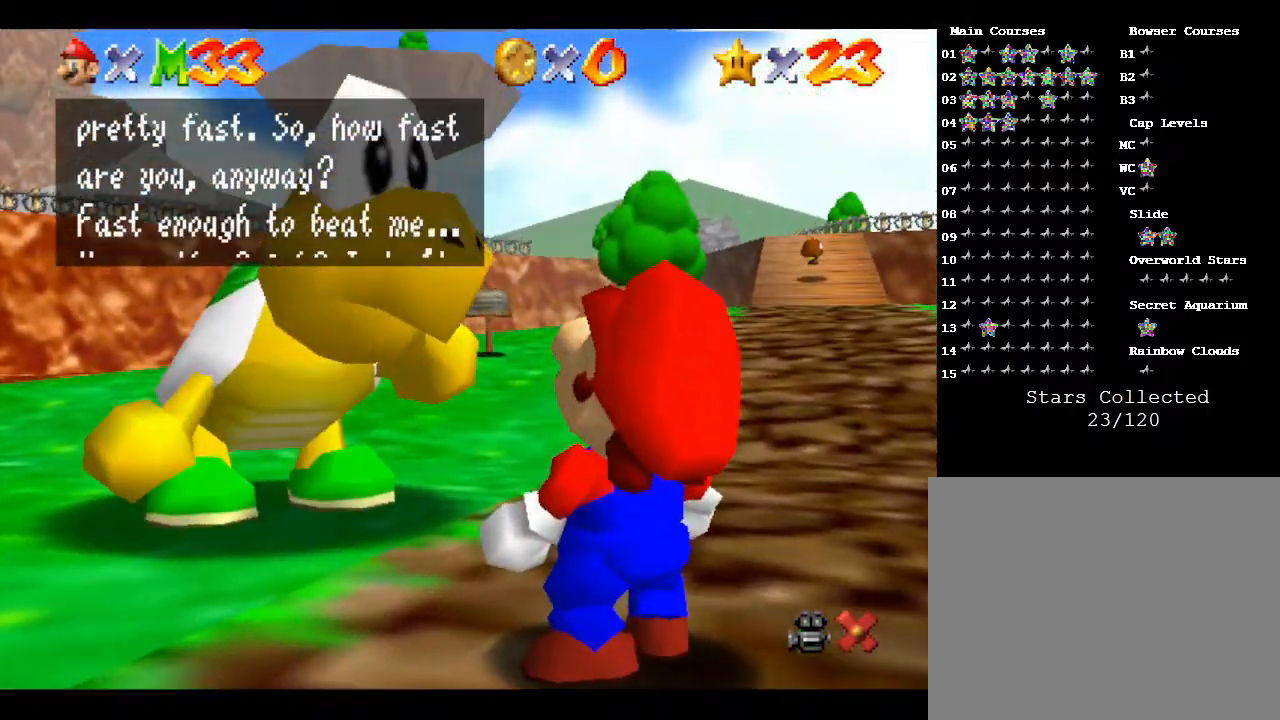
Gameplay with a controller (Nintendo layout); each line is a JSON object with the inputs held at the frame after it. "events" lists button and stick changes between this image and that frame as [ms after this image, input, new state], when the widget could be followed in between. Not read: L3 R3.
{"buttons": ["A"], "left_stick": "center", "events": [[67, "A", "down"], [133, "A", "up"], [200, "A", "down"], [250, "A", "up"], [350, "A", "down"], [417, "A", "up"], [467, "A", "down"]]}
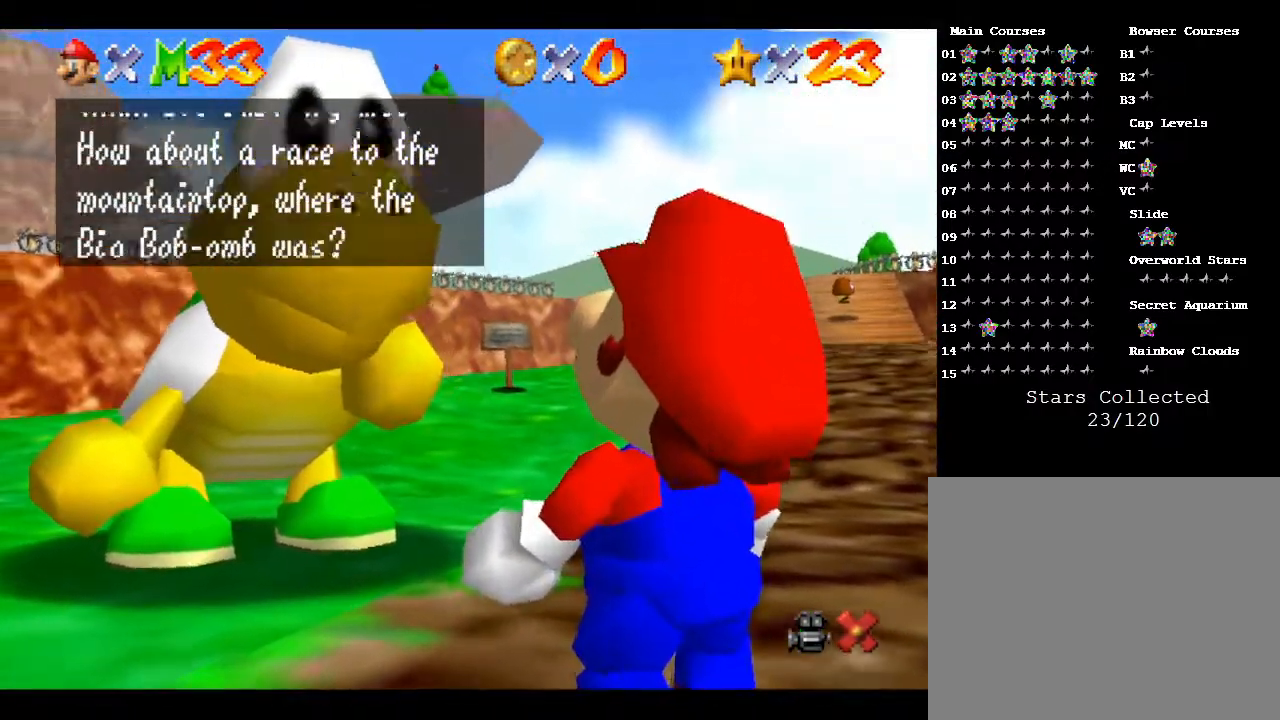
{"buttons": [], "left_stick": "center", "events": [[33, "A", "up"], [133, "A", "down"], [167, "A", "up"], [233, "A", "down"], [267, "A", "up"], [350, "A", "down"], [417, "A", "up"]]}
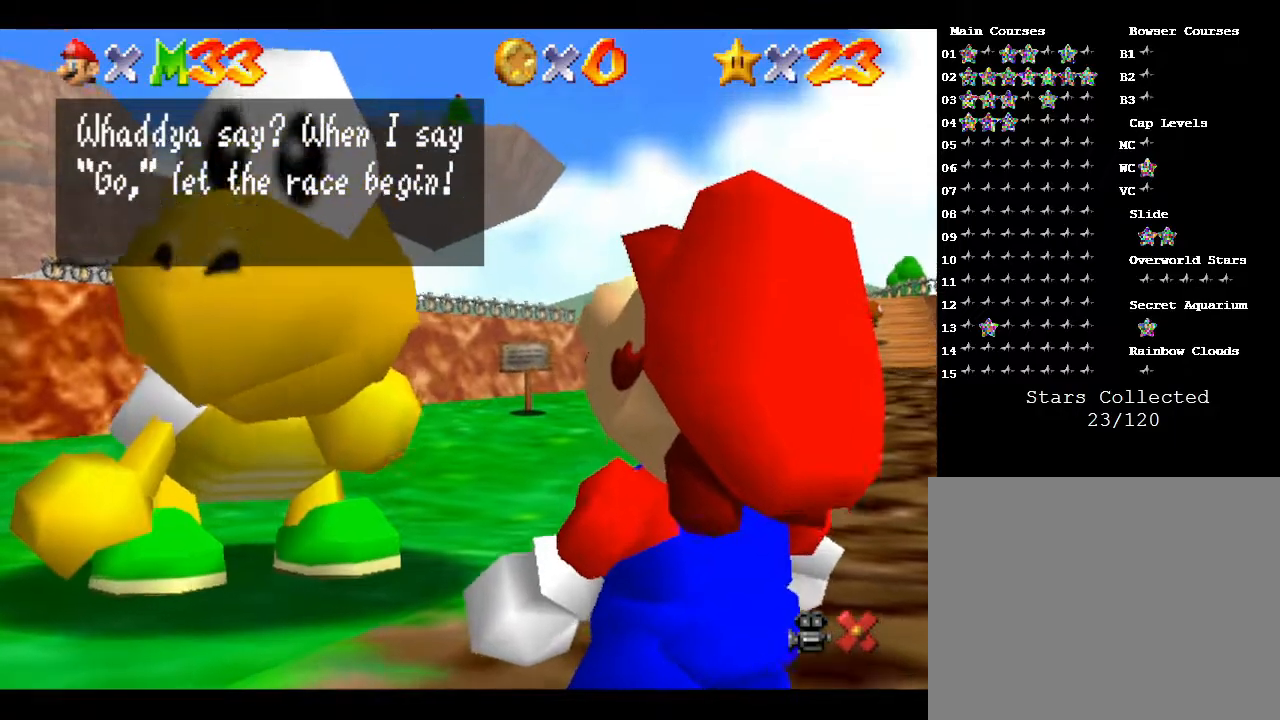
{"buttons": [], "left_stick": "center", "events": [[100, "A", "down"], [350, "A", "up"], [383, "A", "down"], [450, "A", "up"]]}
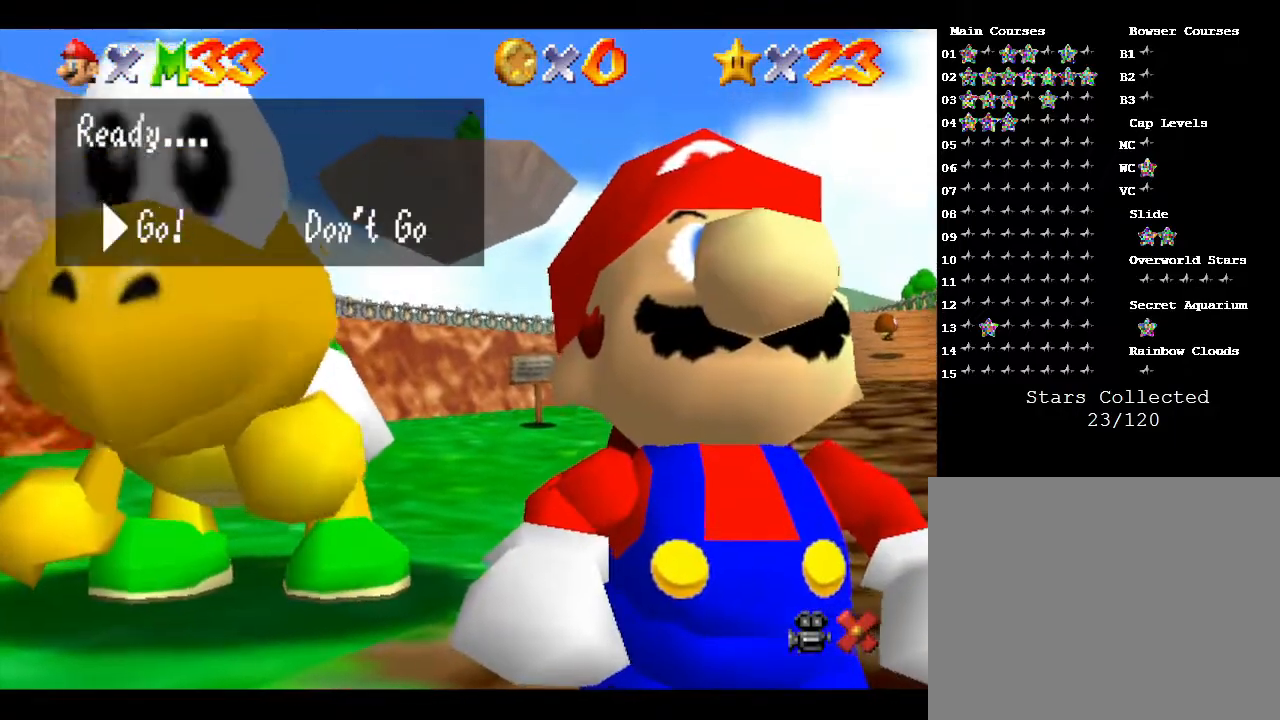
{"buttons": [], "left_stick": "center", "events": [[17, "A", "down"], [50, "A", "up"]]}
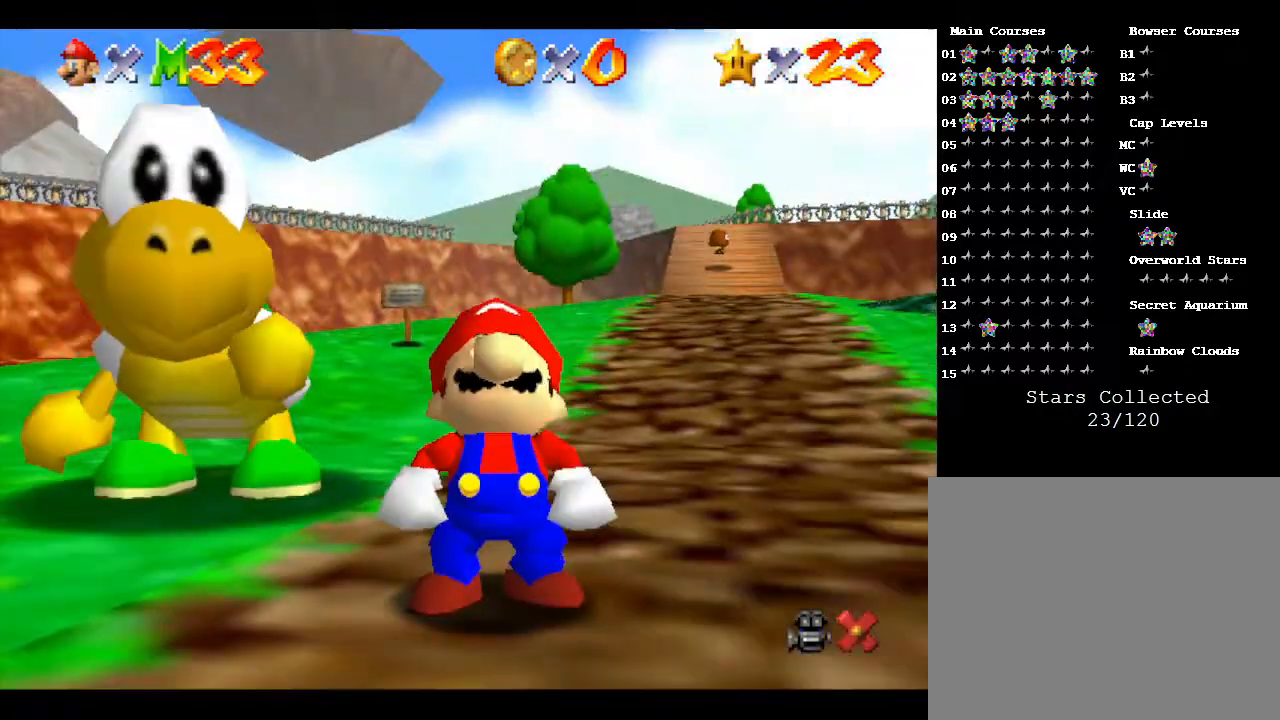
{"buttons": [], "left_stick": "center", "events": []}
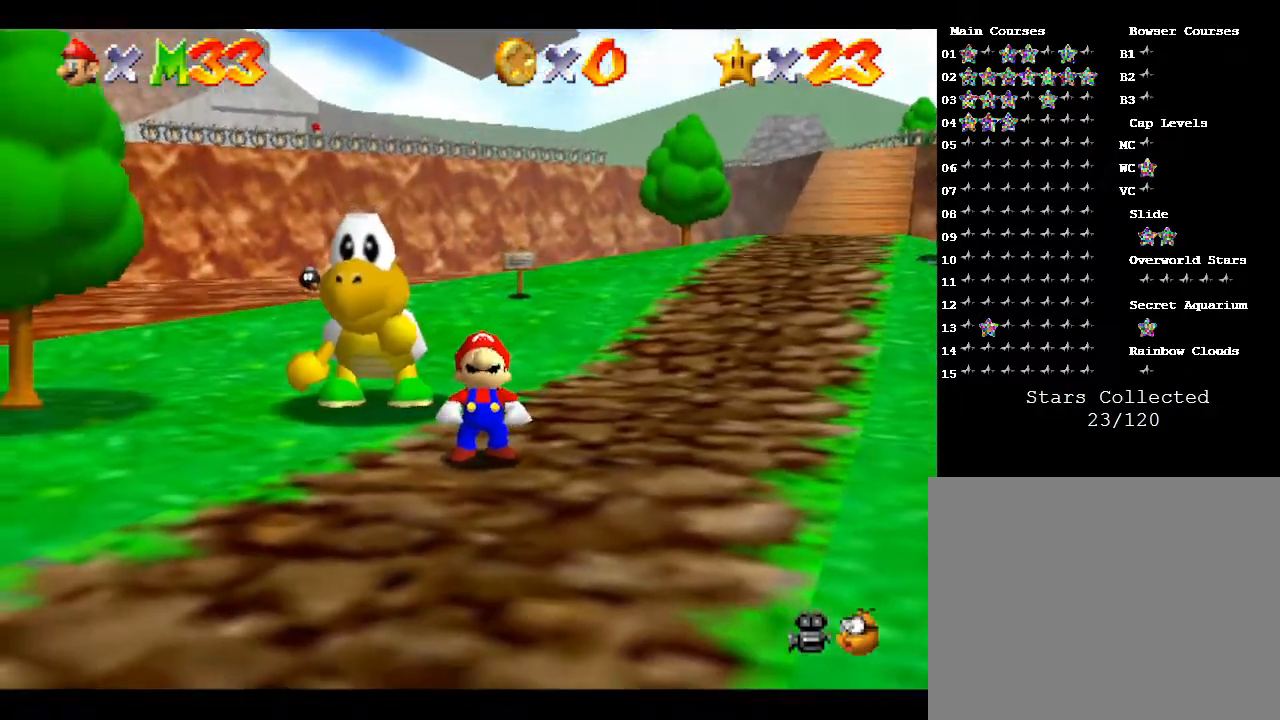
{"buttons": [], "left_stick": "up", "events": [[250, "left_stick", "up"]]}
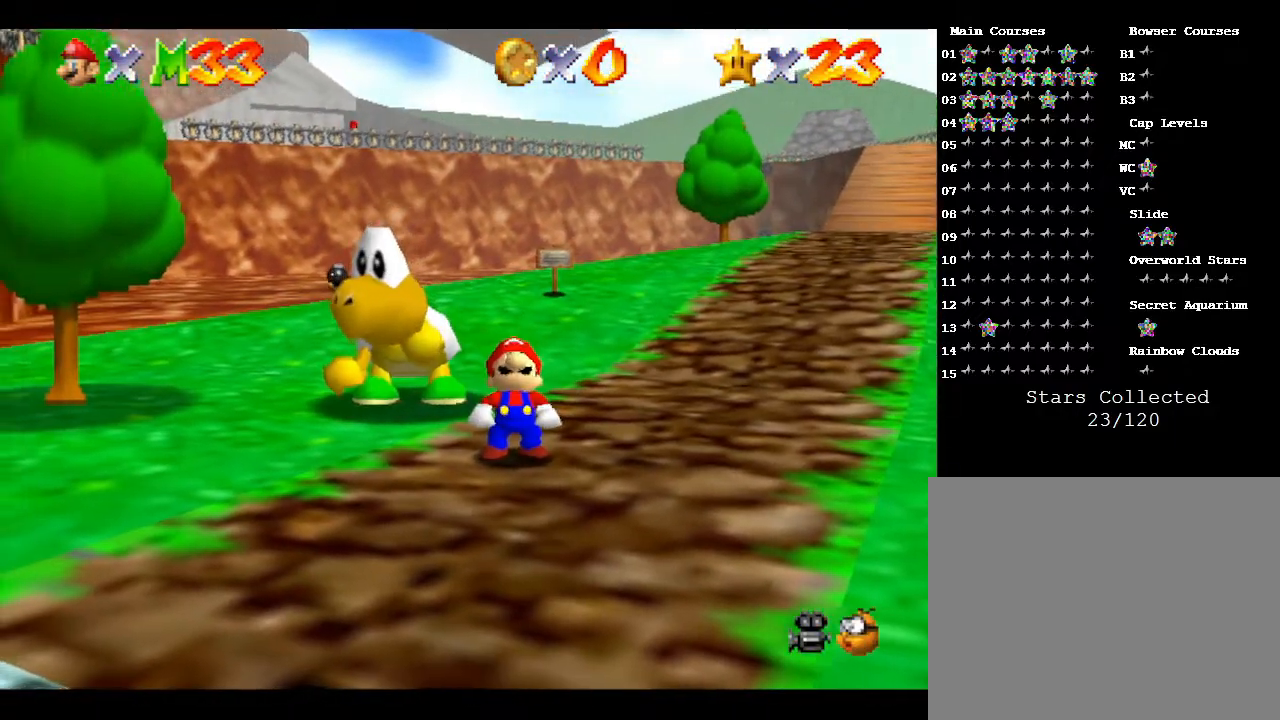
{"buttons": [], "left_stick": "up", "events": []}
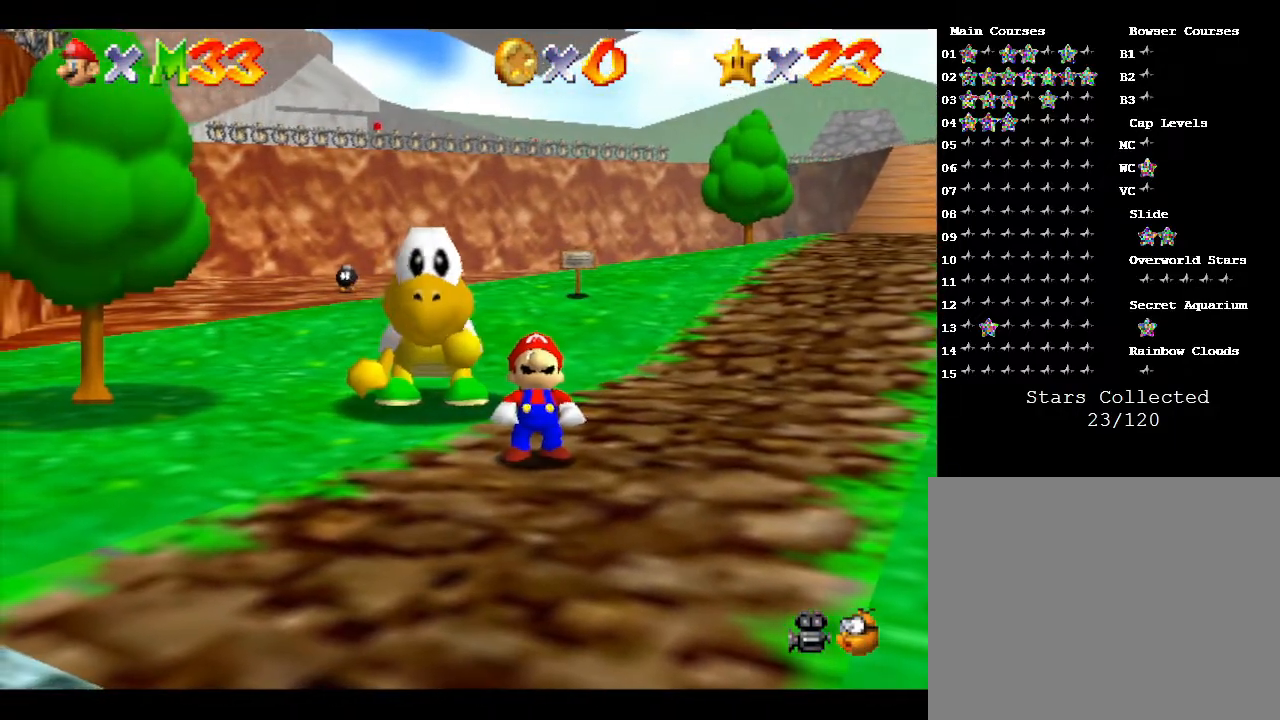
{"buttons": [], "left_stick": "up", "events": []}
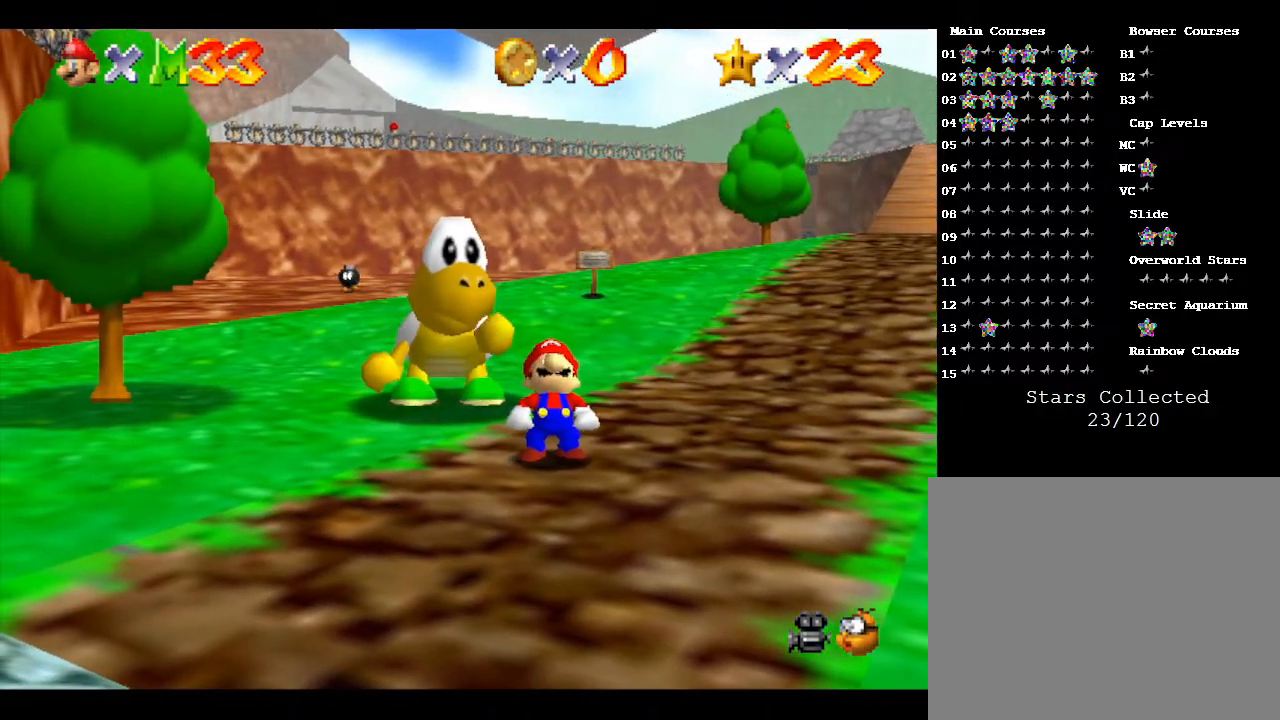
{"buttons": [], "left_stick": "up", "events": []}
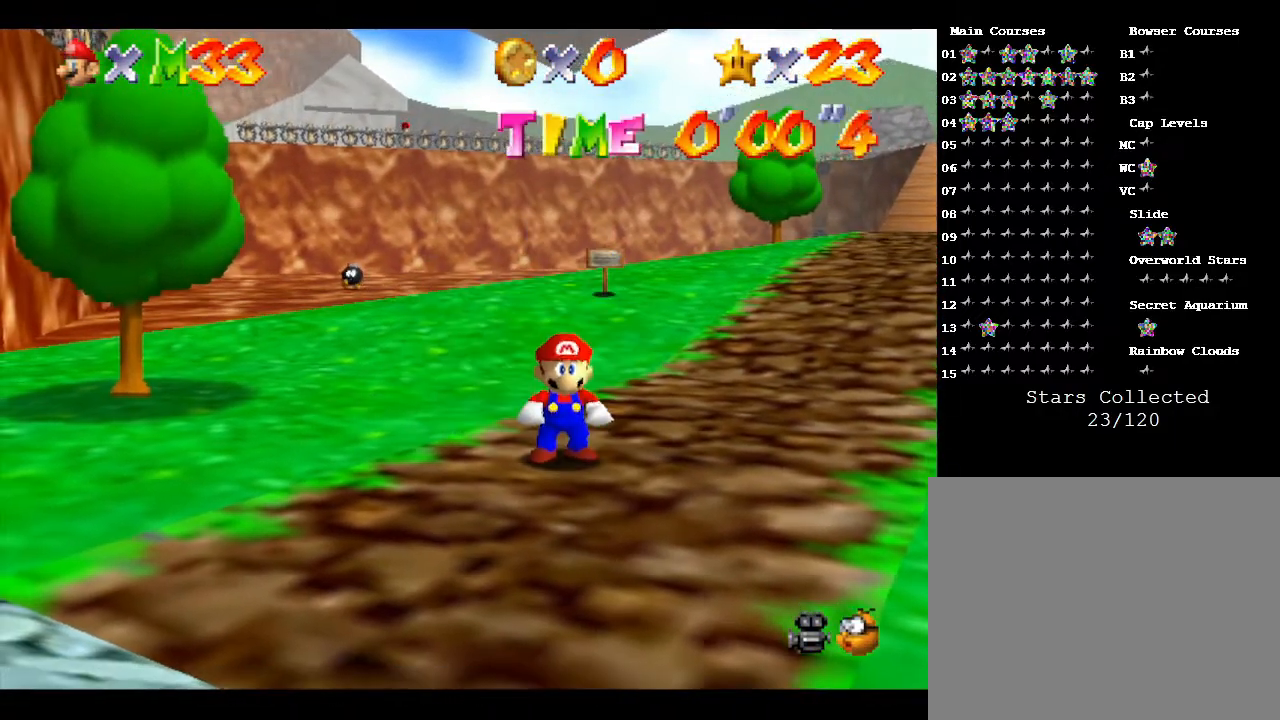
{"buttons": [], "left_stick": "up", "events": []}
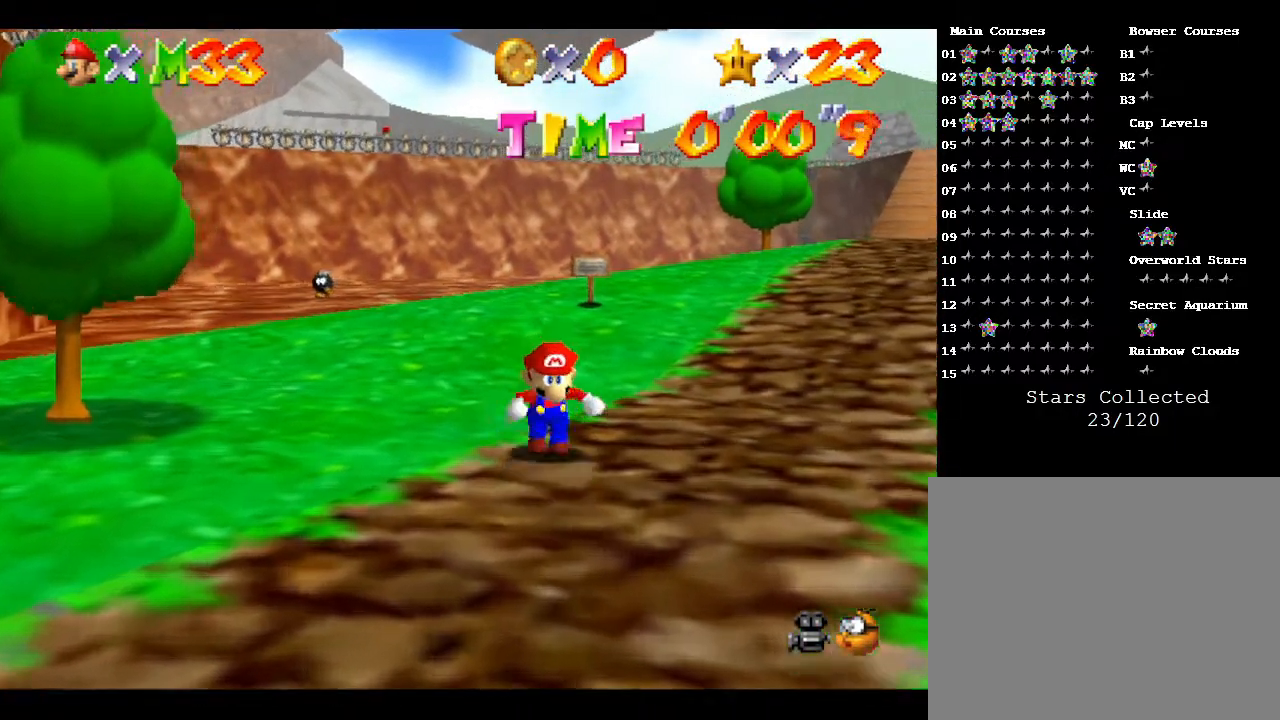
{"buttons": [], "left_stick": "up", "events": []}
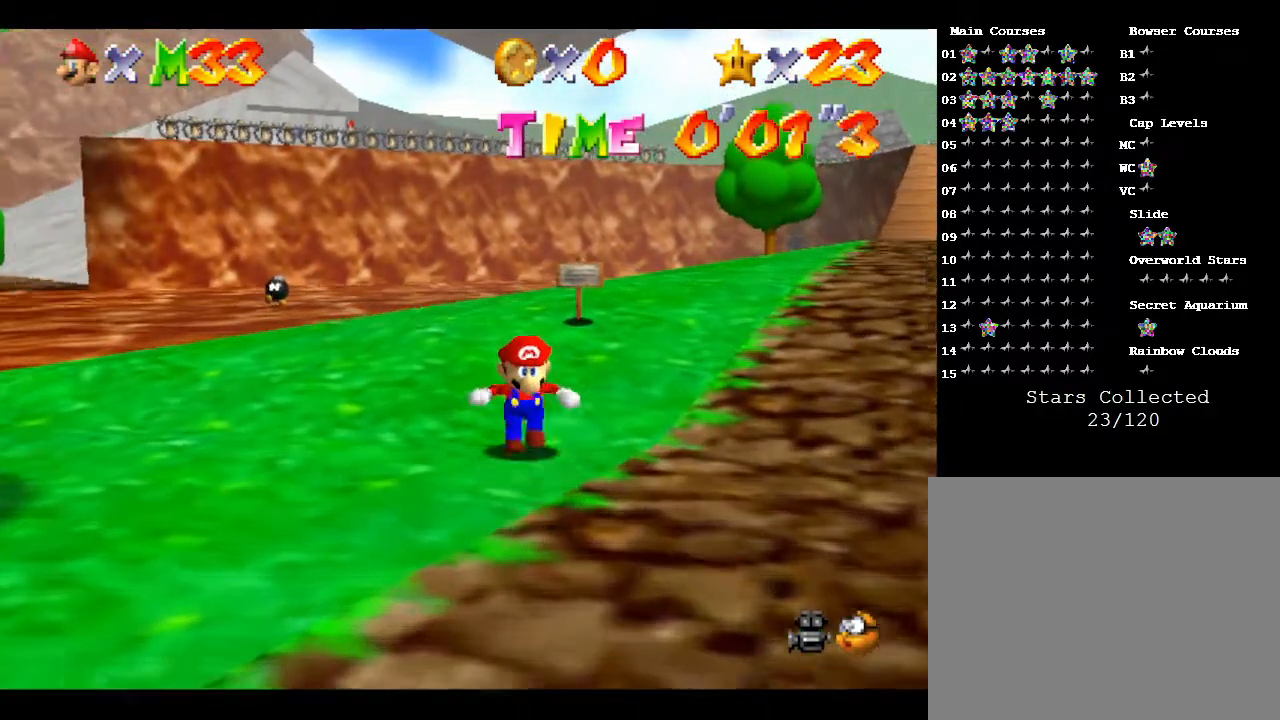
{"buttons": [], "left_stick": "up-left", "events": [[167, "left_stick", "up-left"]]}
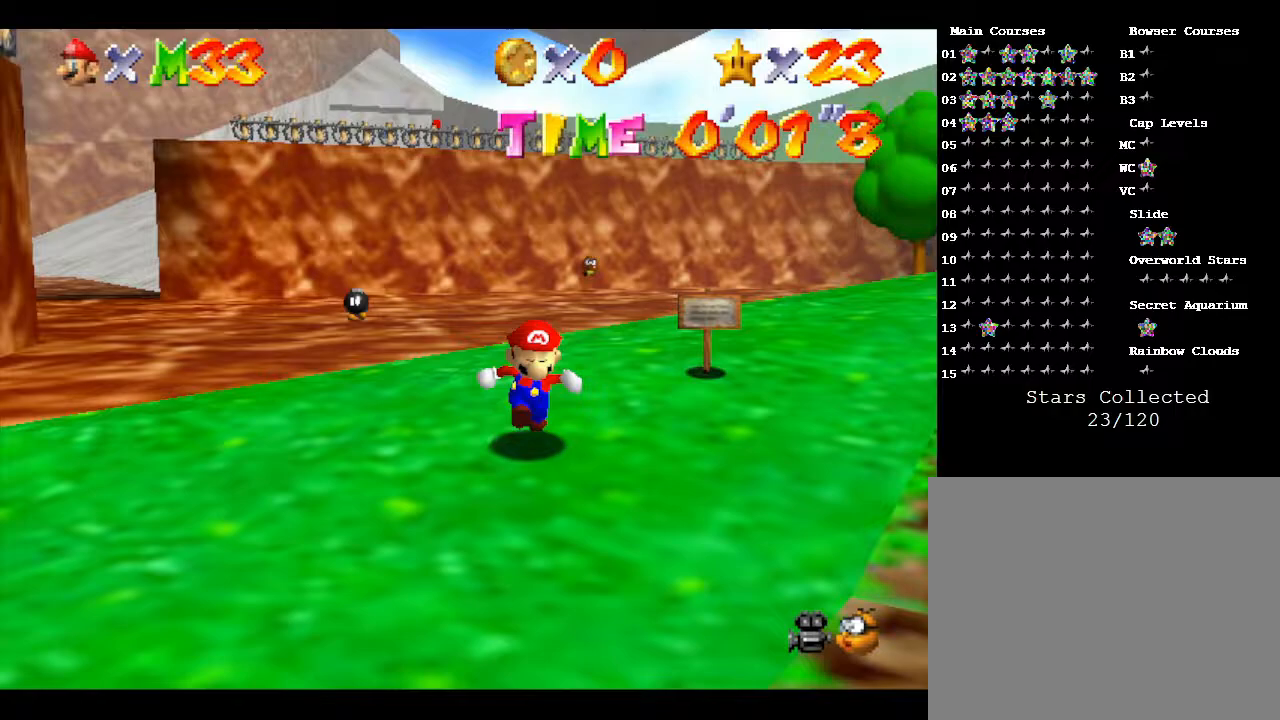
{"buttons": [], "left_stick": "up-left", "events": []}
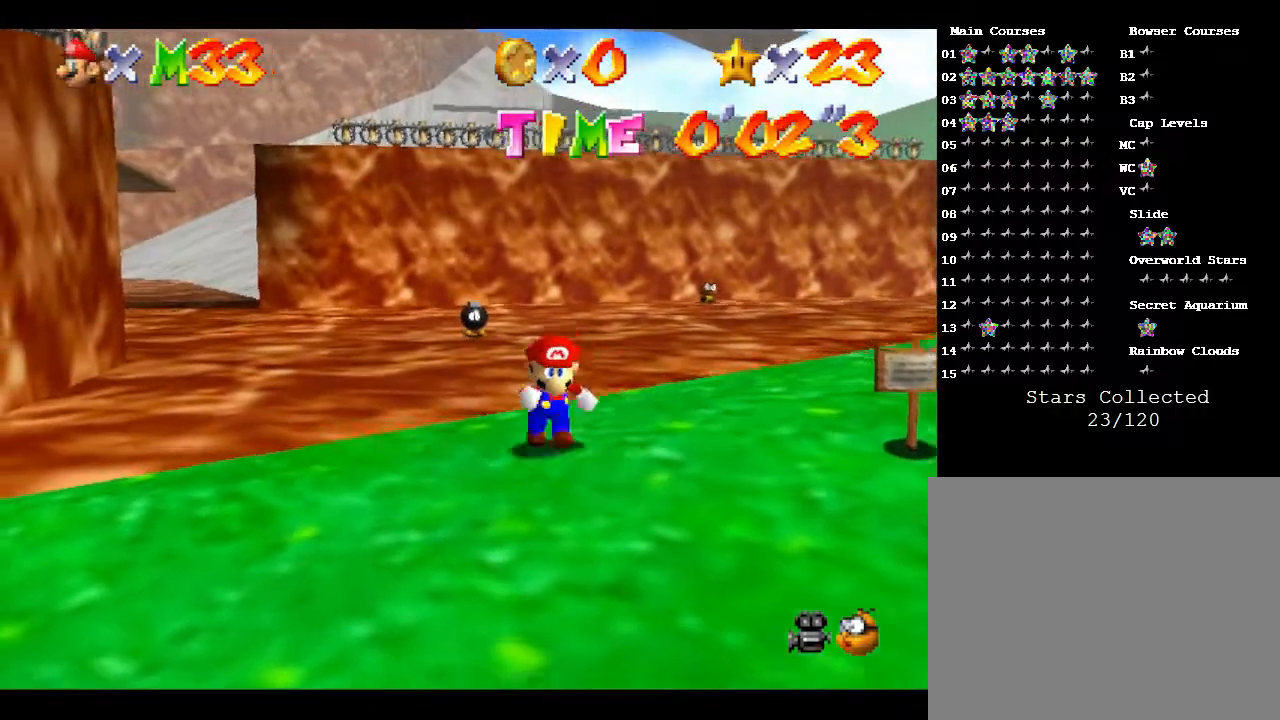
{"buttons": [], "left_stick": "up-left", "events": []}
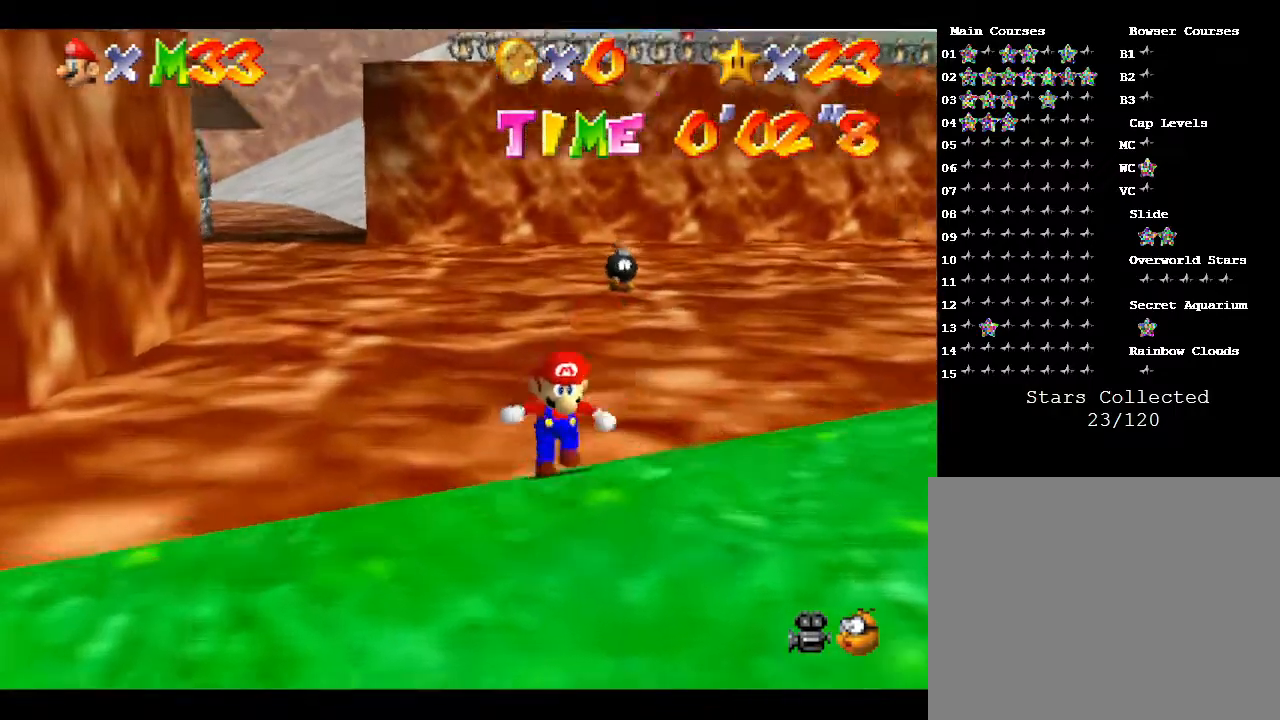
{"buttons": [], "left_stick": "up", "events": [[350, "left_stick", "up"]]}
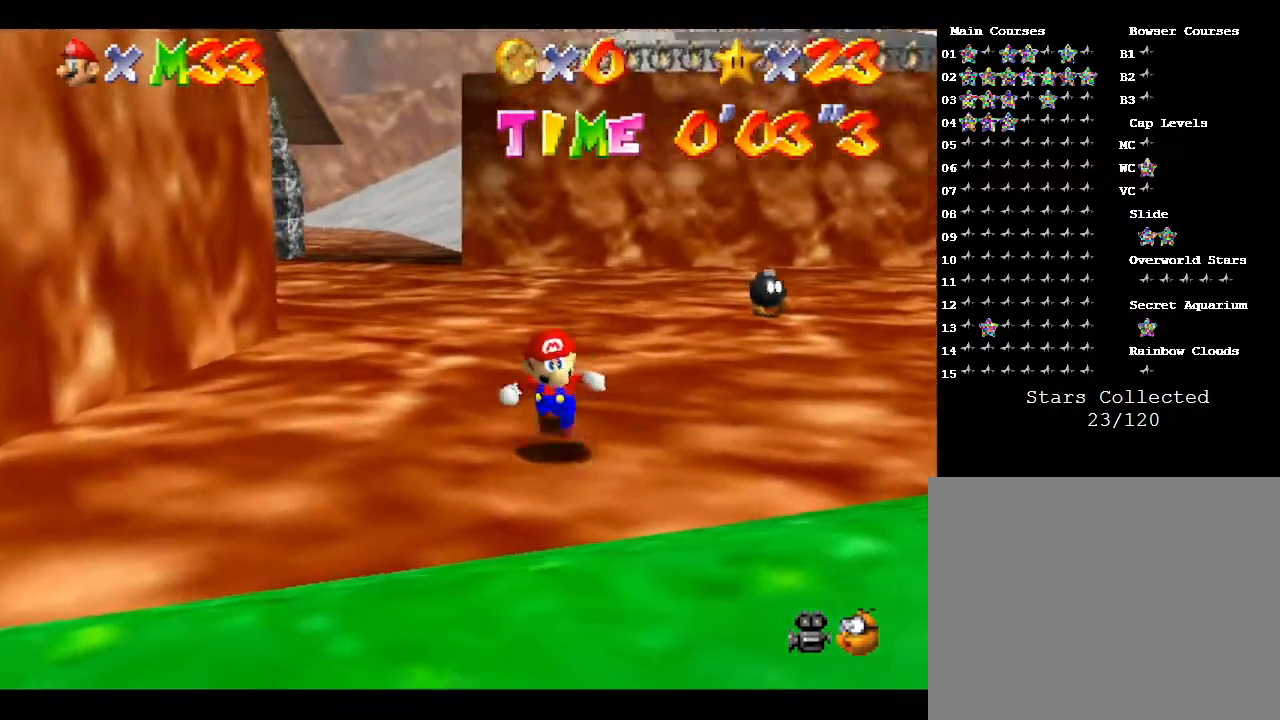
{"buttons": [], "left_stick": "up", "events": []}
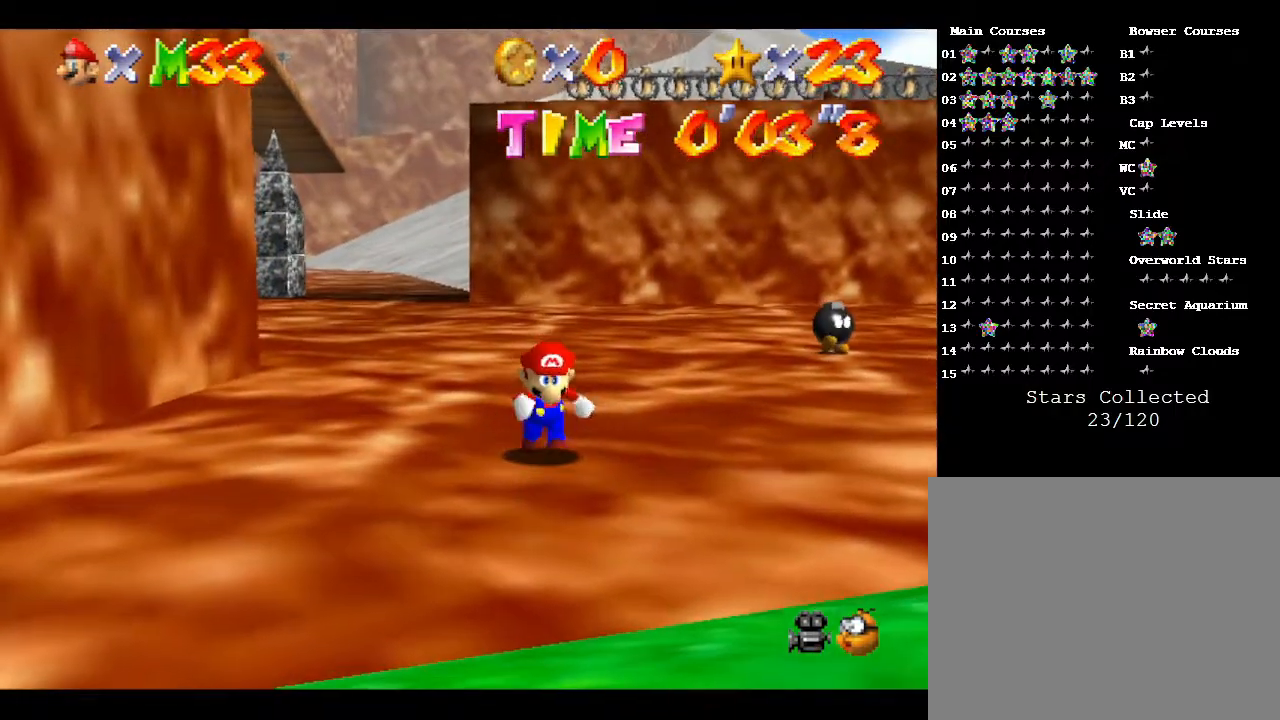
{"buttons": [], "left_stick": "up", "events": [[100, "A", "down"], [400, "A", "up"]]}
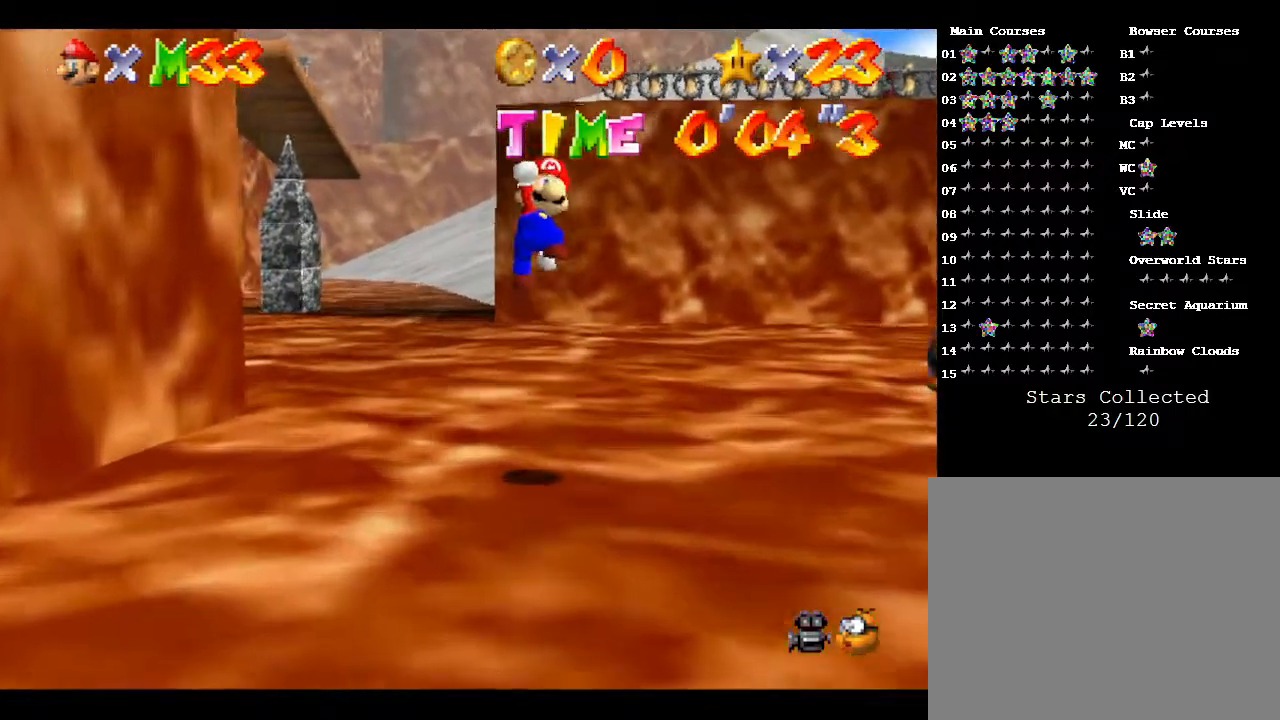
{"buttons": [], "left_stick": "up", "events": [[250, "A", "down"], [433, "A", "up"]]}
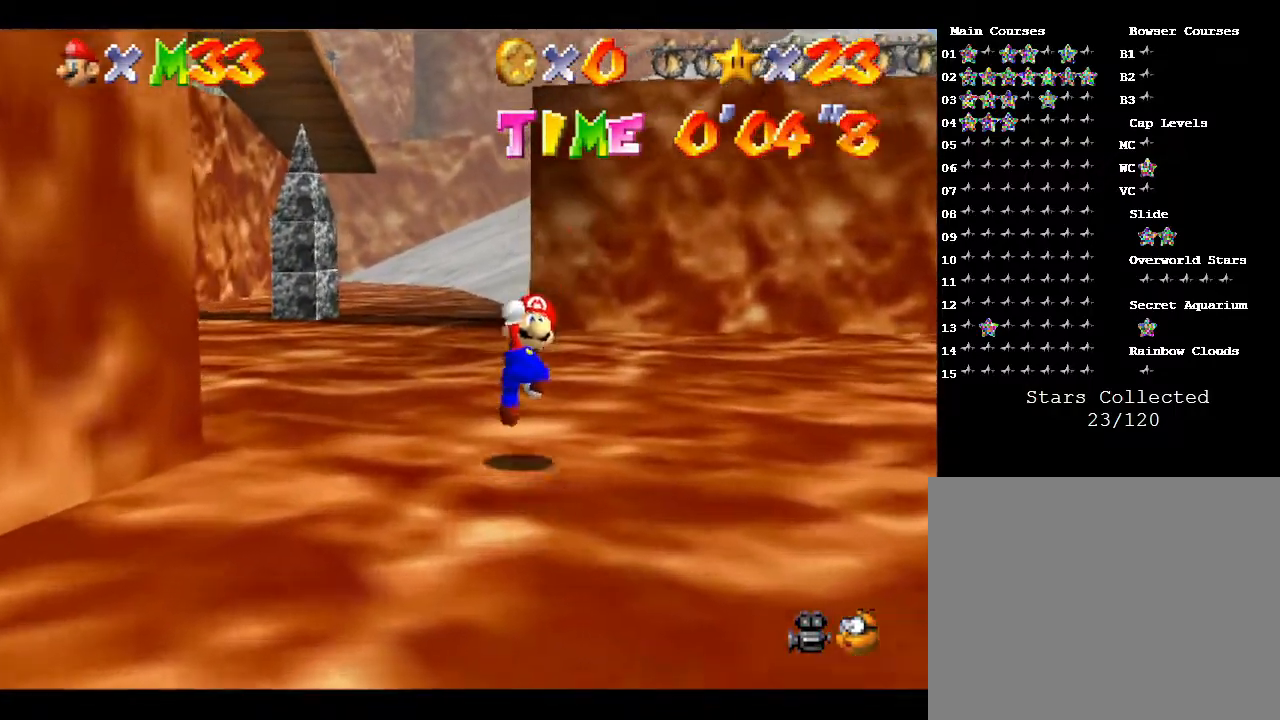
{"buttons": [], "left_stick": "up", "events": [[167, "B", "down"], [483, "B", "up"]]}
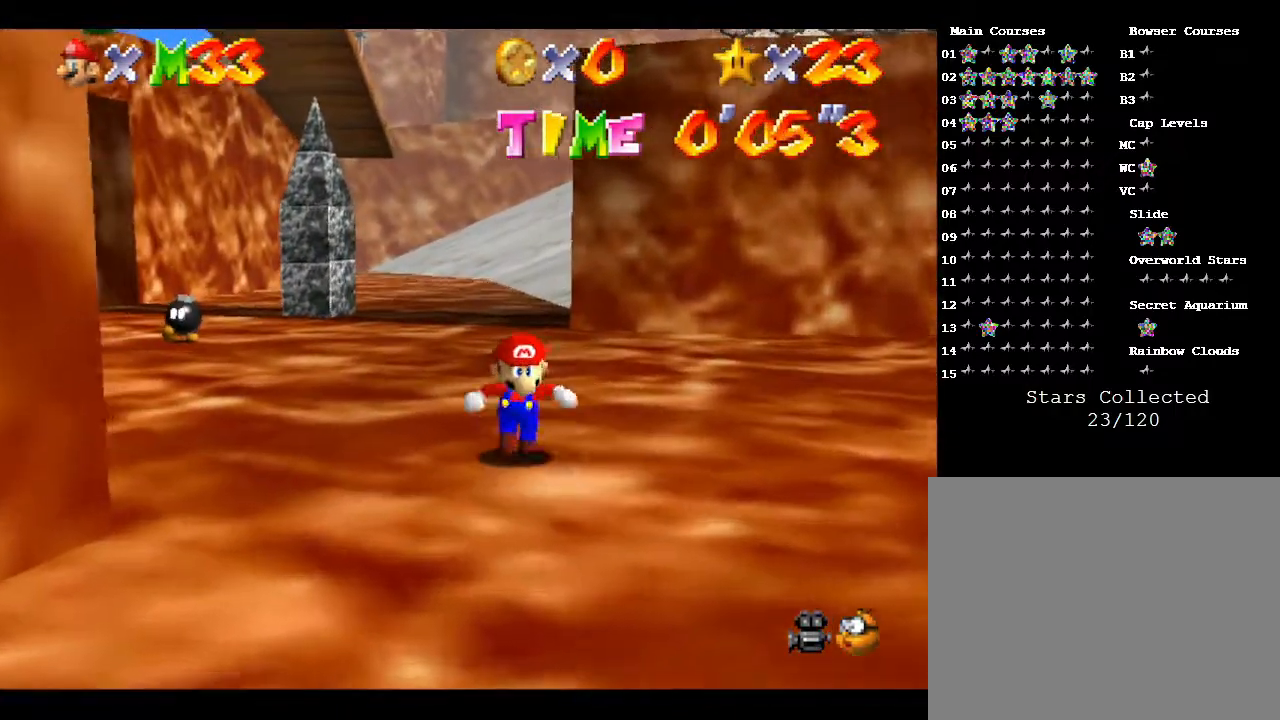
{"buttons": [], "left_stick": "up", "events": [[167, "B", "down"], [483, "B", "up"]]}
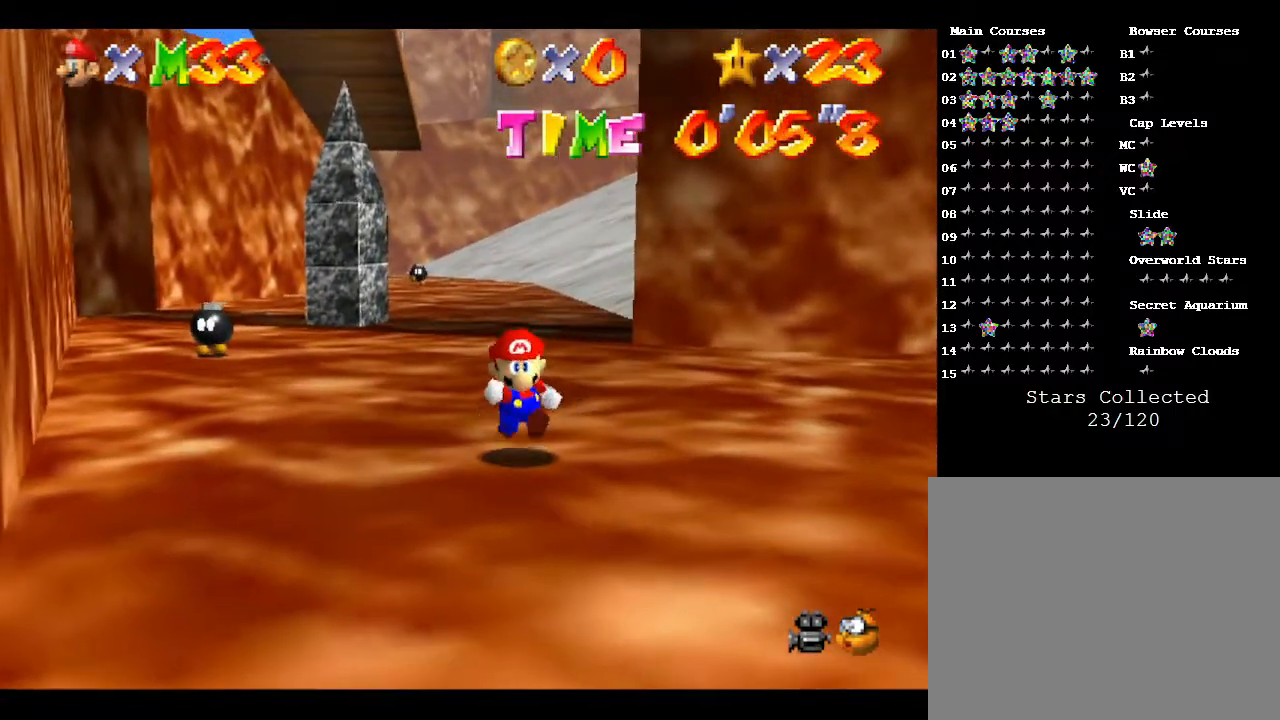
{"buttons": [], "left_stick": "up", "events": [[117, "A", "down"], [483, "A", "up"]]}
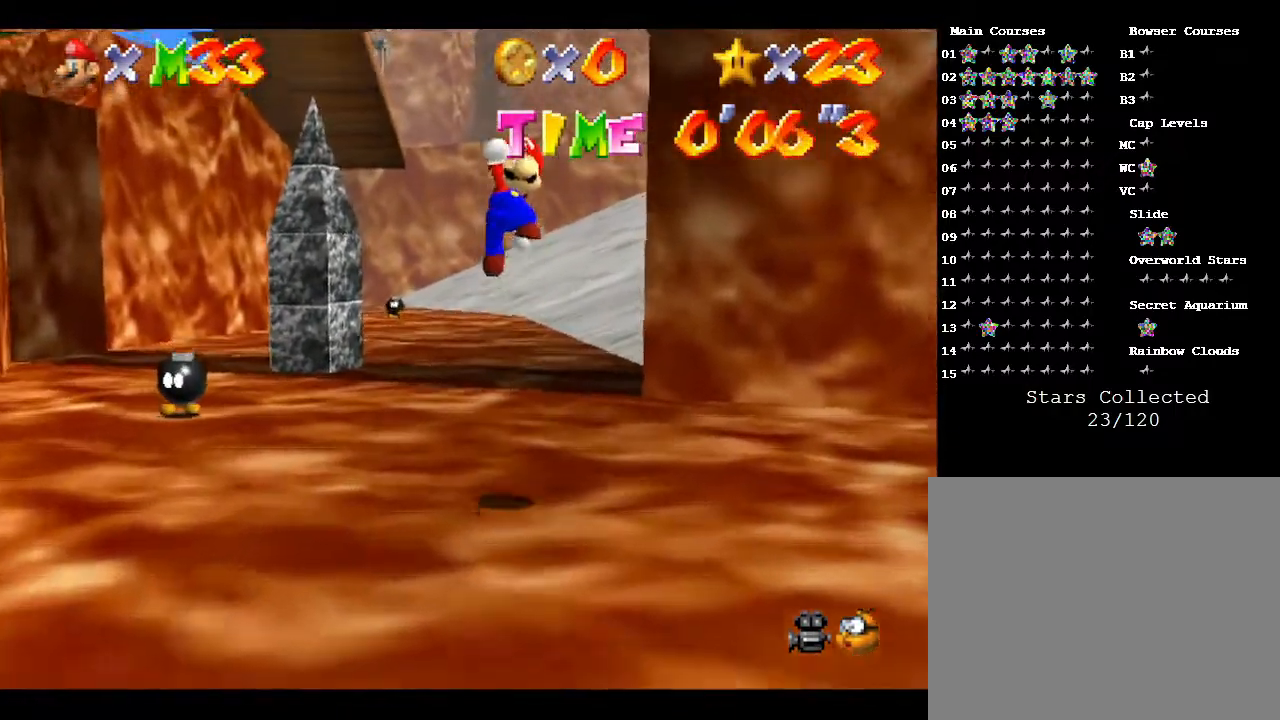
{"buttons": ["B"], "left_stick": "up", "events": [[117, "A", "down"], [283, "B", "down"], [367, "A", "up"]]}
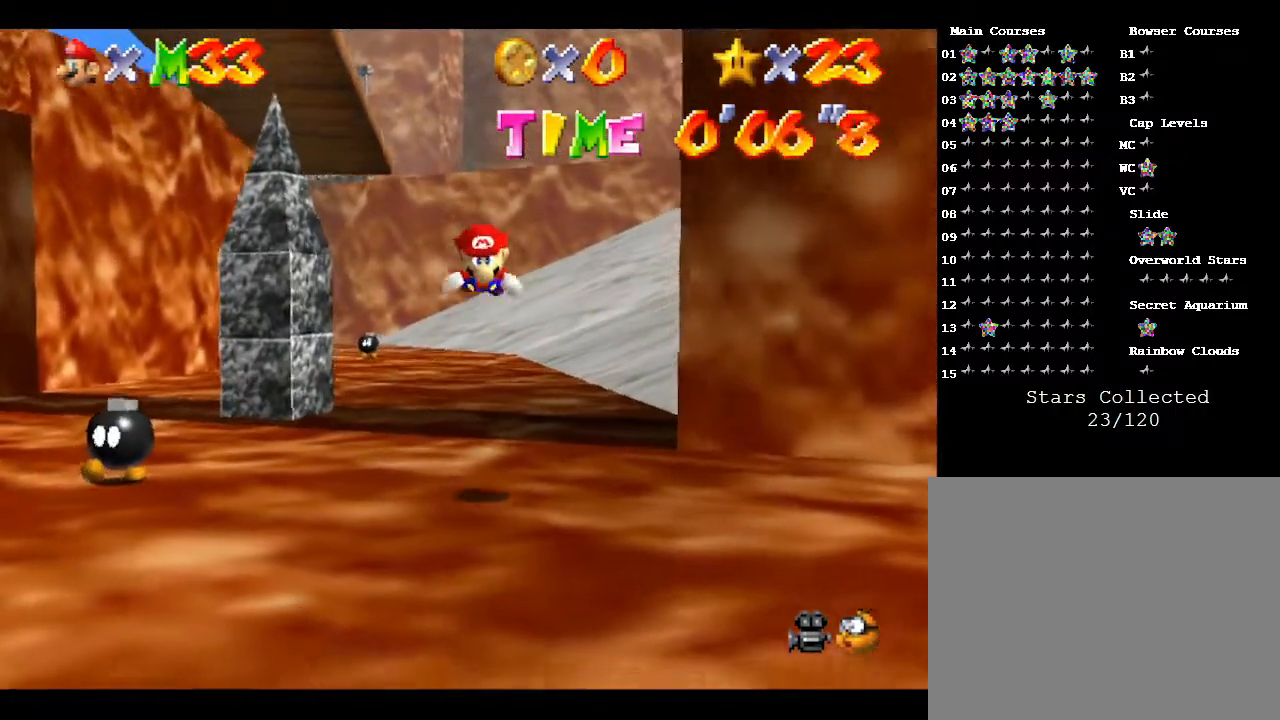
{"buttons": [], "left_stick": "up", "events": [[50, "B", "up"], [233, "B", "down"], [417, "B", "up"]]}
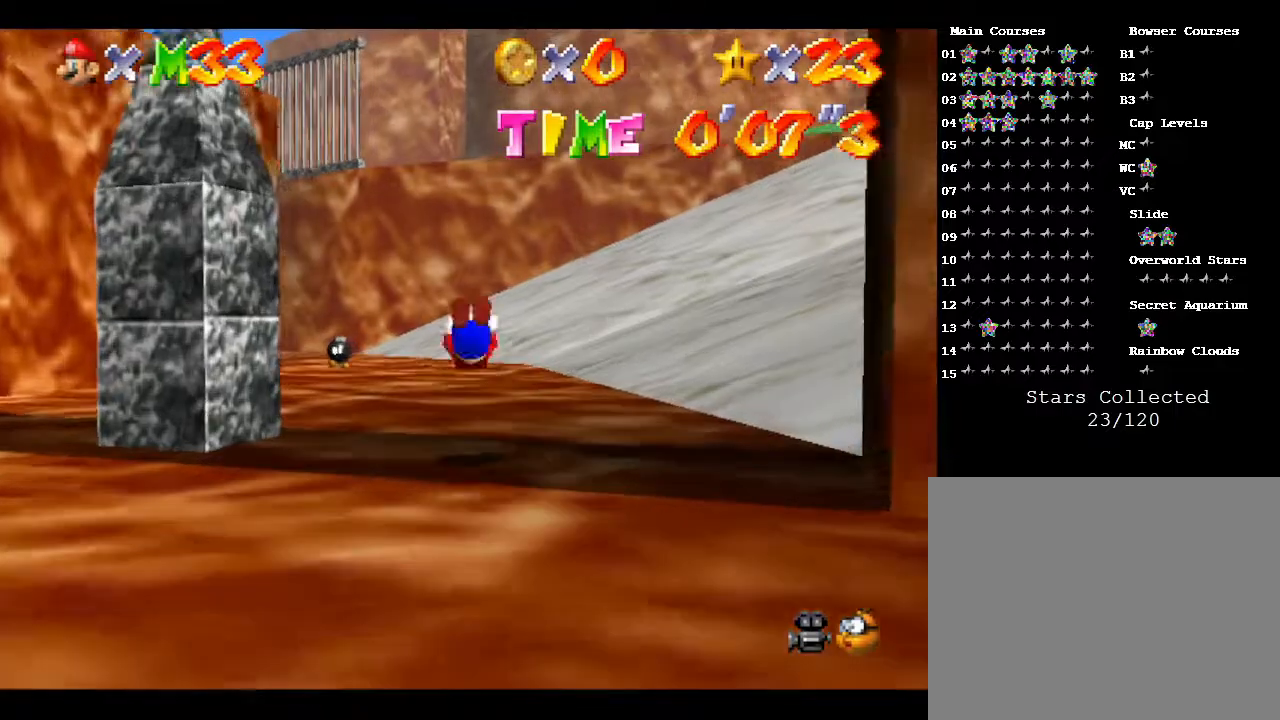
{"buttons": ["A"], "left_stick": "up", "events": [[417, "A", "down"]]}
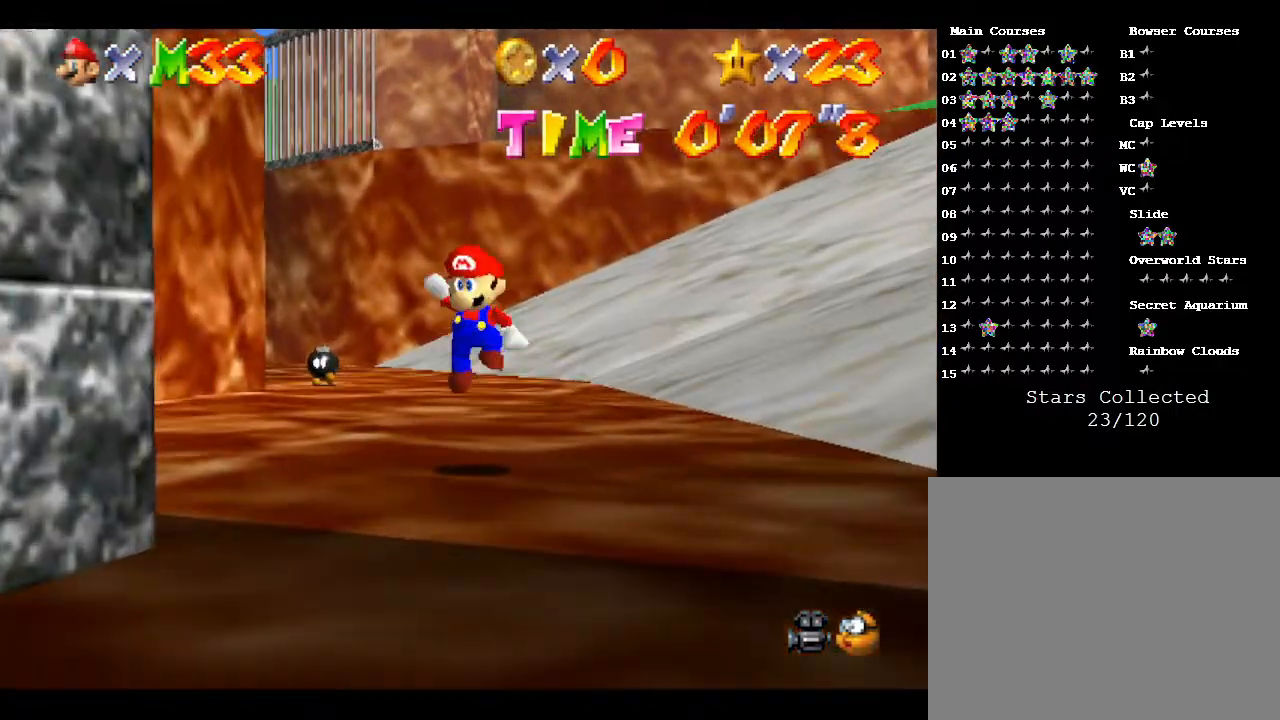
{"buttons": ["B"], "left_stick": "up", "events": [[67, "A", "up"], [250, "B", "down"]]}
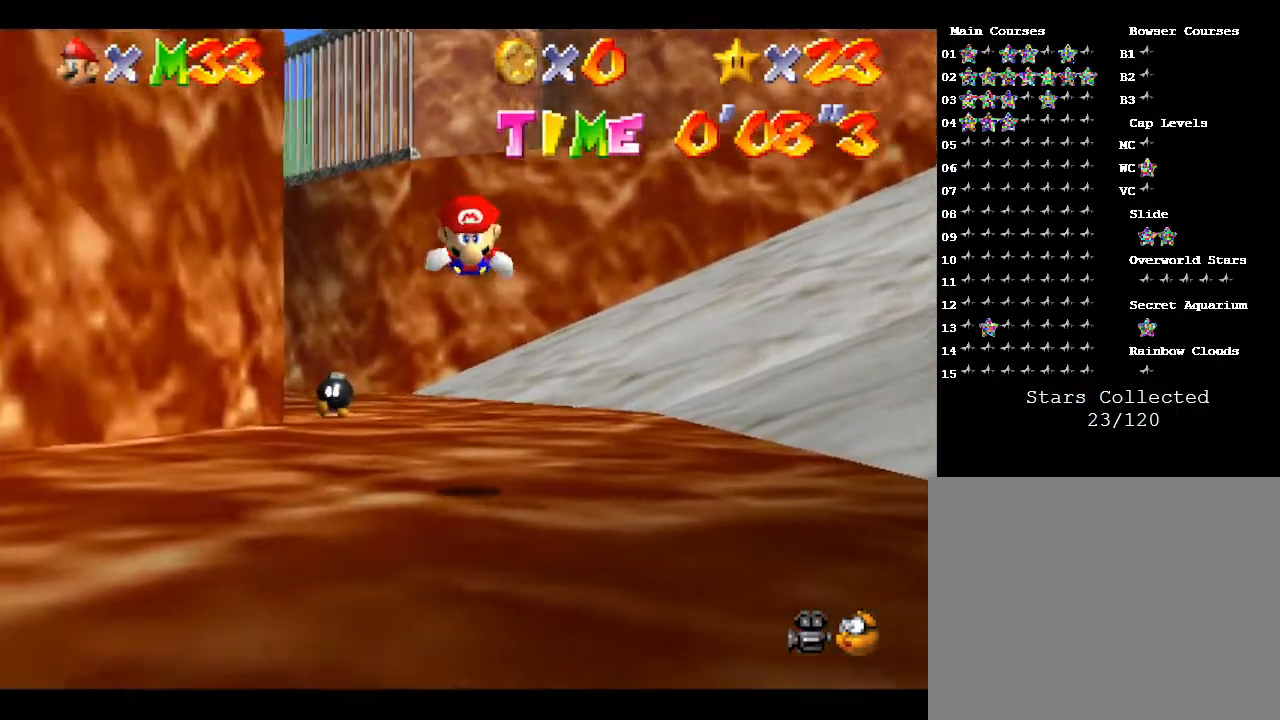
{"buttons": ["B"], "left_stick": "up", "events": [[50, "B", "up"], [367, "B", "down"]]}
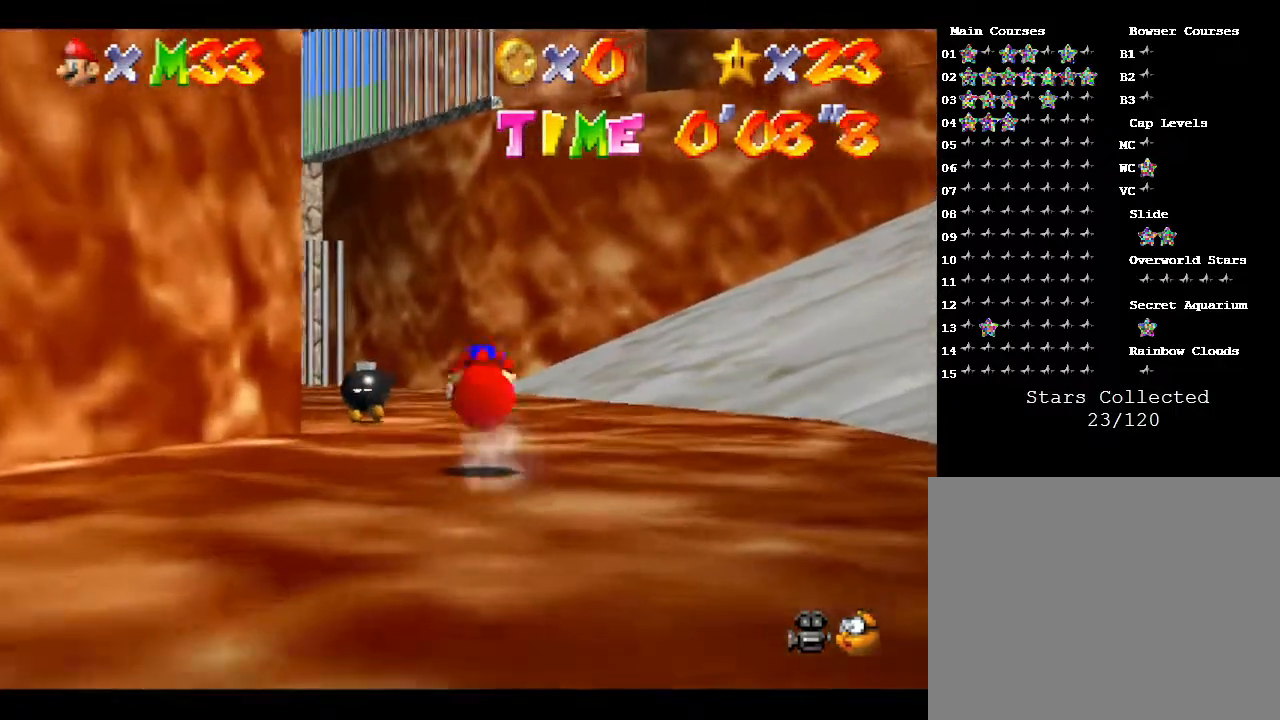
{"buttons": [], "left_stick": "up", "events": [[200, "B", "up"]]}
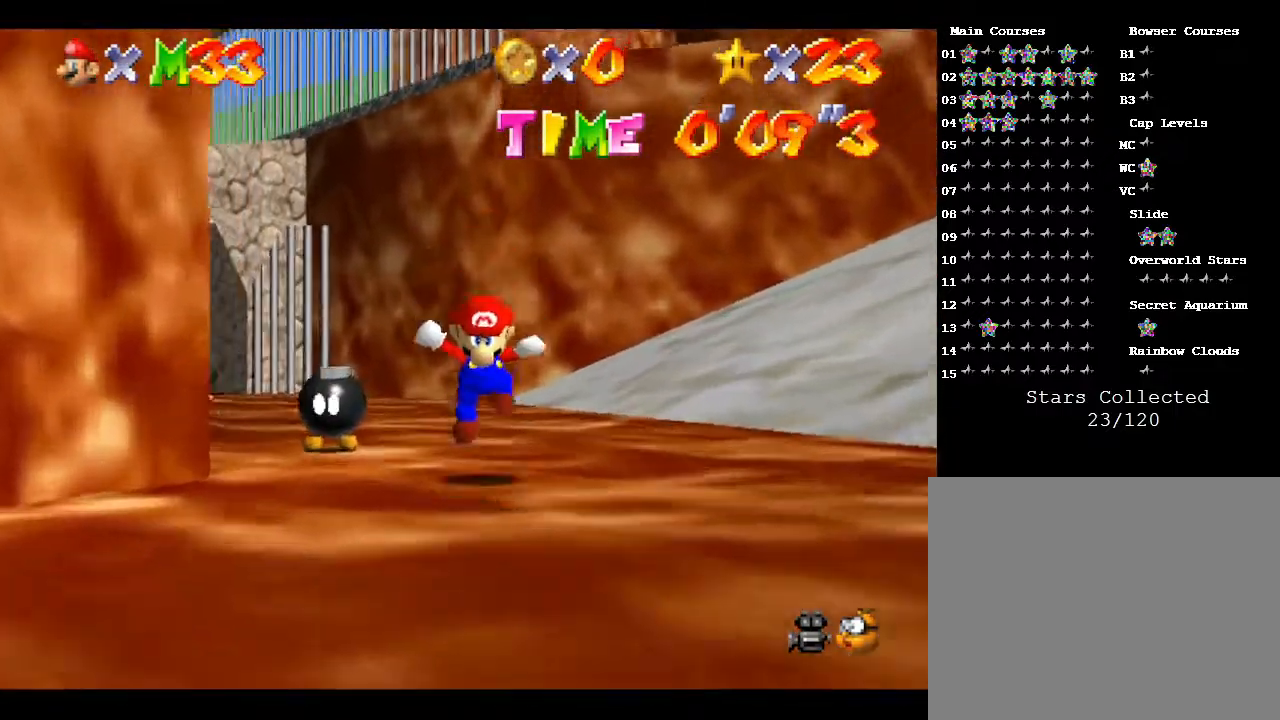
{"buttons": [], "left_stick": "up-left", "events": [[500, "left_stick", "up-left"]]}
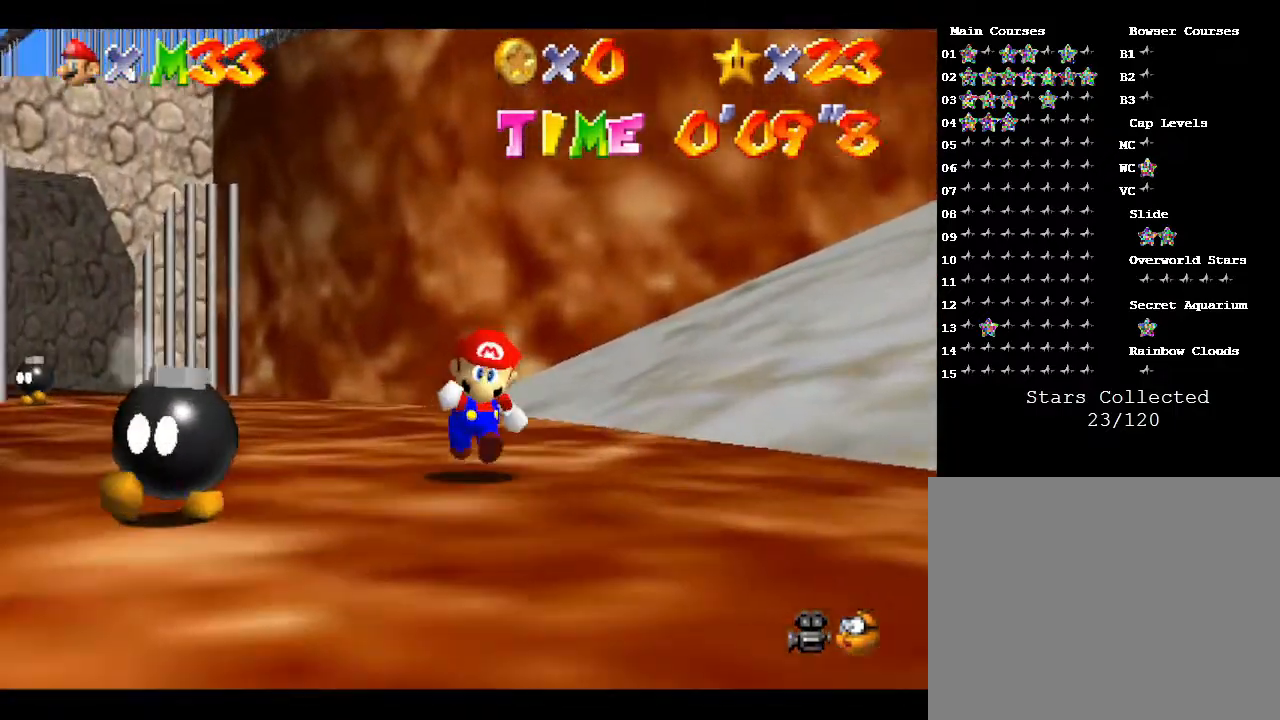
{"buttons": [], "left_stick": "up-left", "events": [[250, "A", "down"], [400, "A", "up"]]}
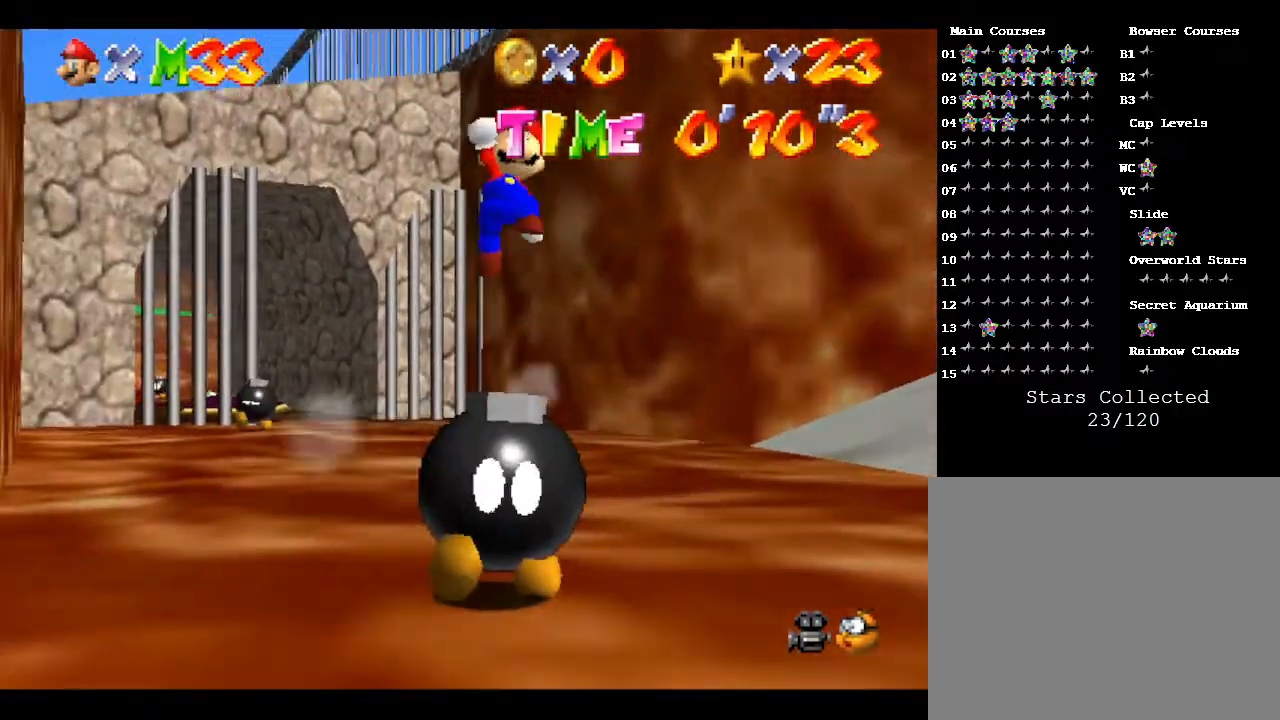
{"buttons": [], "left_stick": "up-left", "events": []}